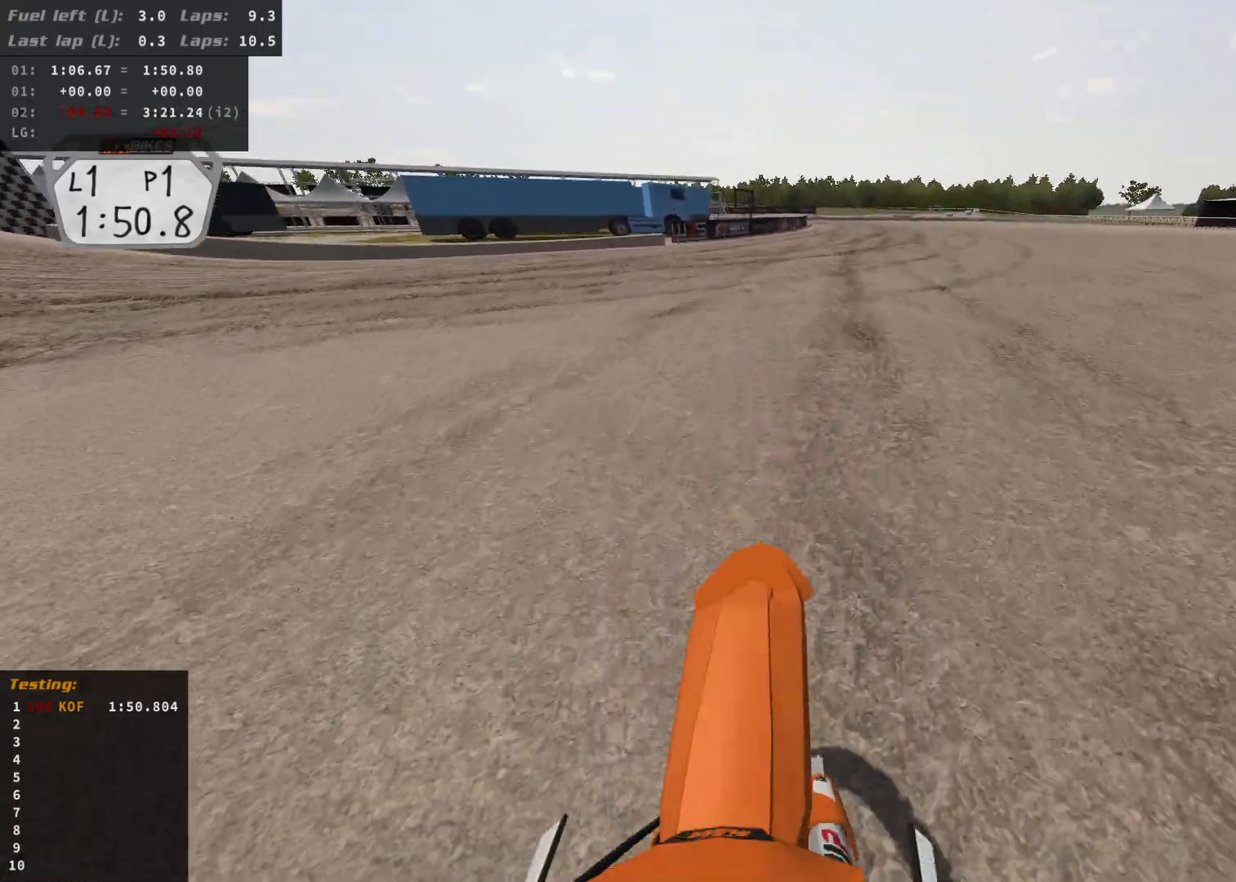
Gameplay with a controller (Xbox layout); each line is a JSON object with the inputs held at the frame after it. "events" lists button and stick changes between this image and that frame as [ms after this image, input, new state], when the widget could be followed in between.
{"buttons": ["L1", "R2"], "left_stick": "center", "right_stick": "up", "events": [[67, "L1", "down"], [267, "L1", "up"], [483, "L1", "down"]]}
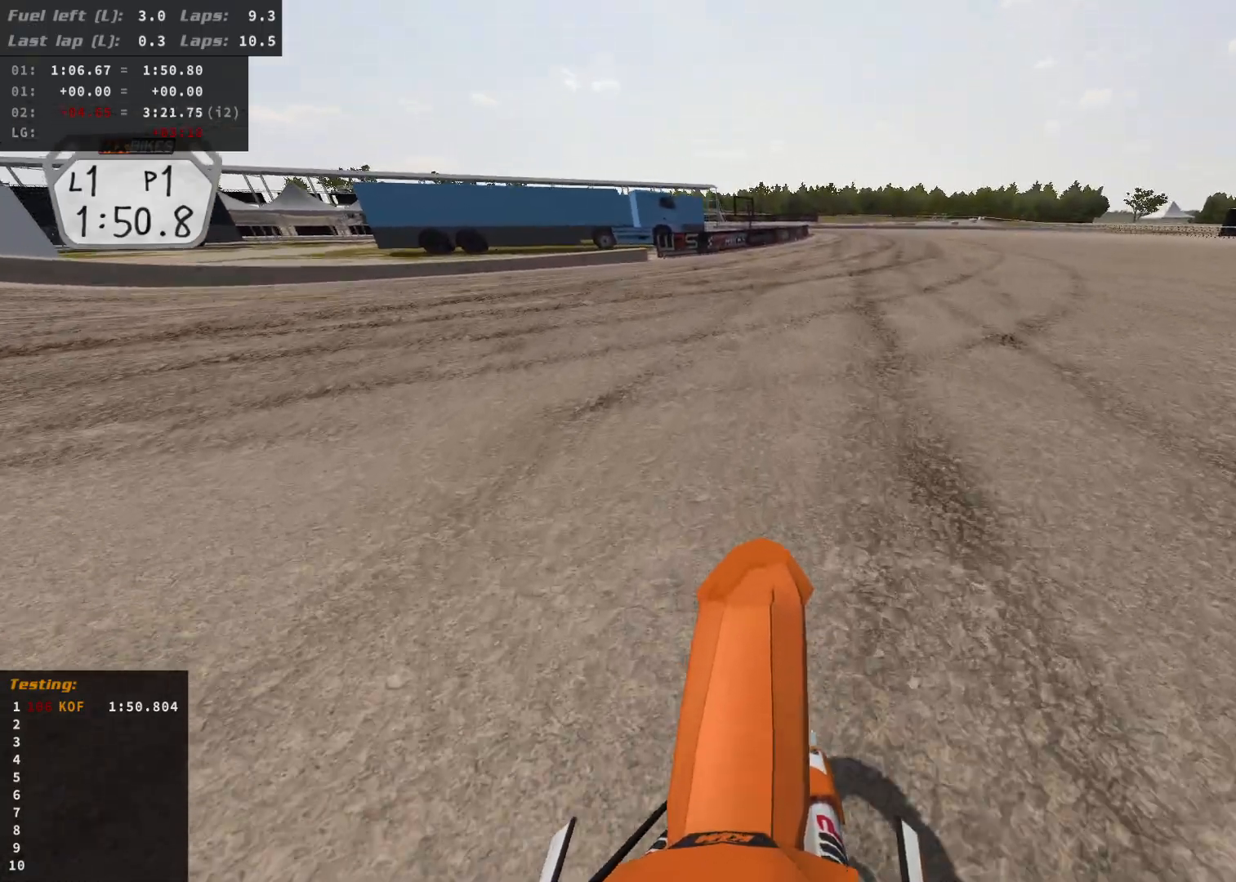
{"buttons": ["R2"], "left_stick": "center", "right_stick": "up-right", "events": [[83, "right_stick", "up-right"], [100, "L1", "up"]]}
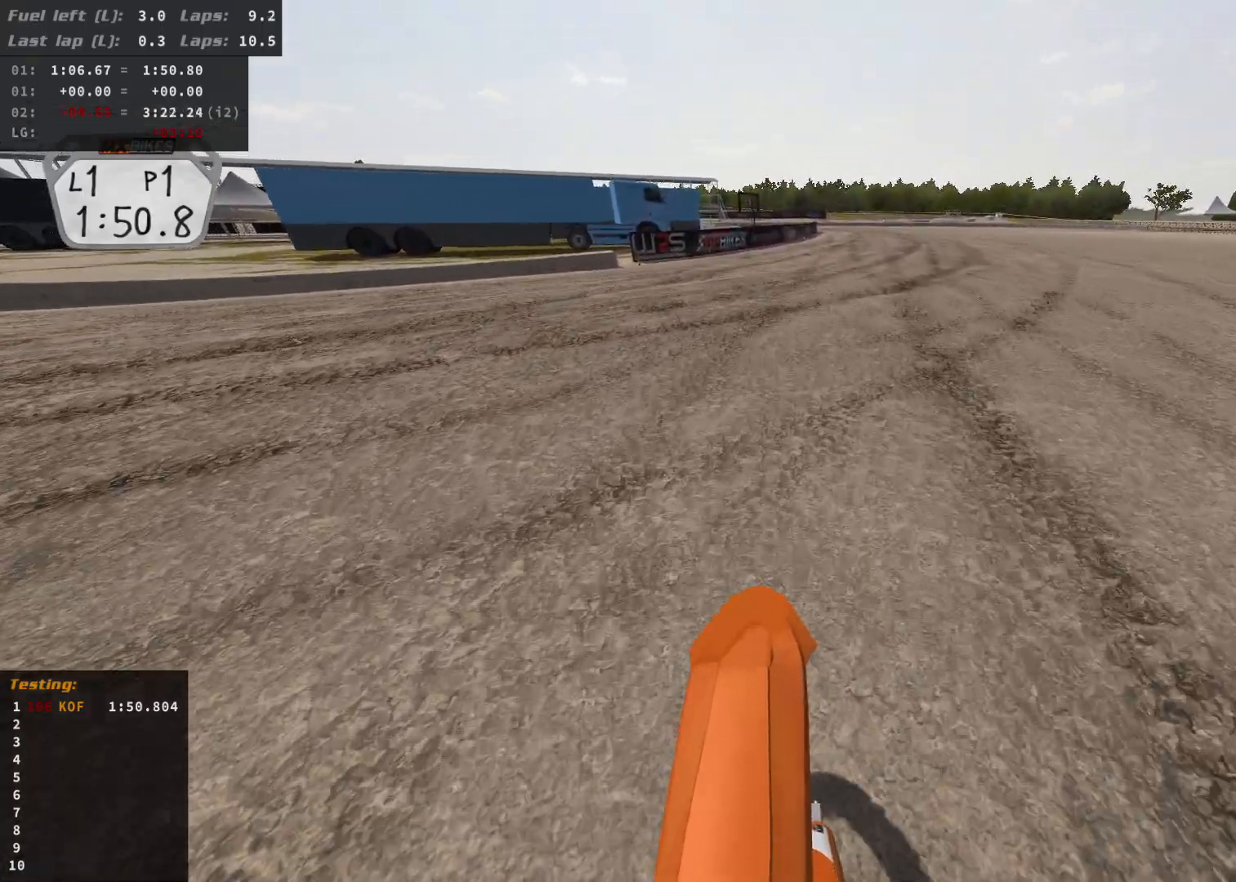
{"buttons": ["R2"], "left_stick": "center", "right_stick": "up-right", "events": []}
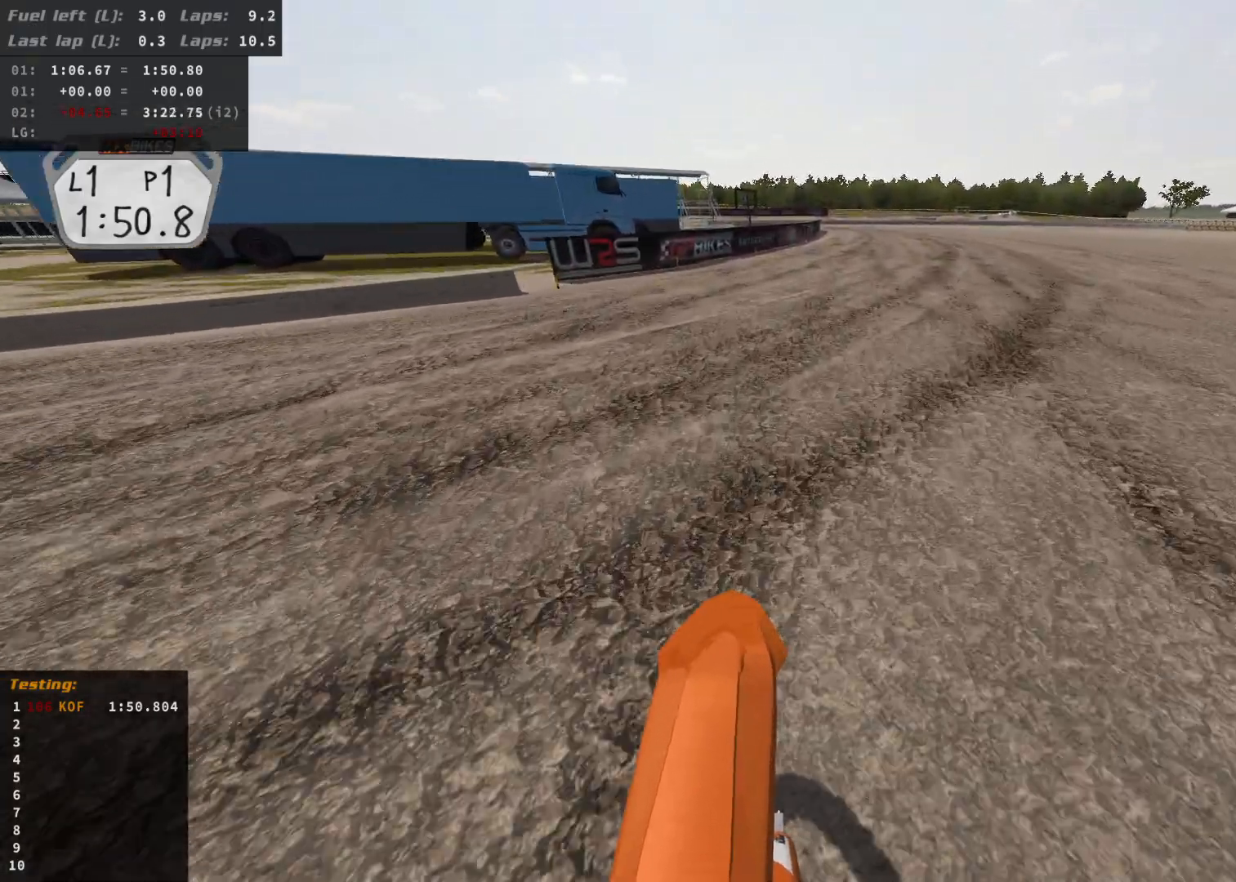
{"buttons": ["R2"], "left_stick": "center", "right_stick": "center", "events": [[200, "right_stick", "center"]]}
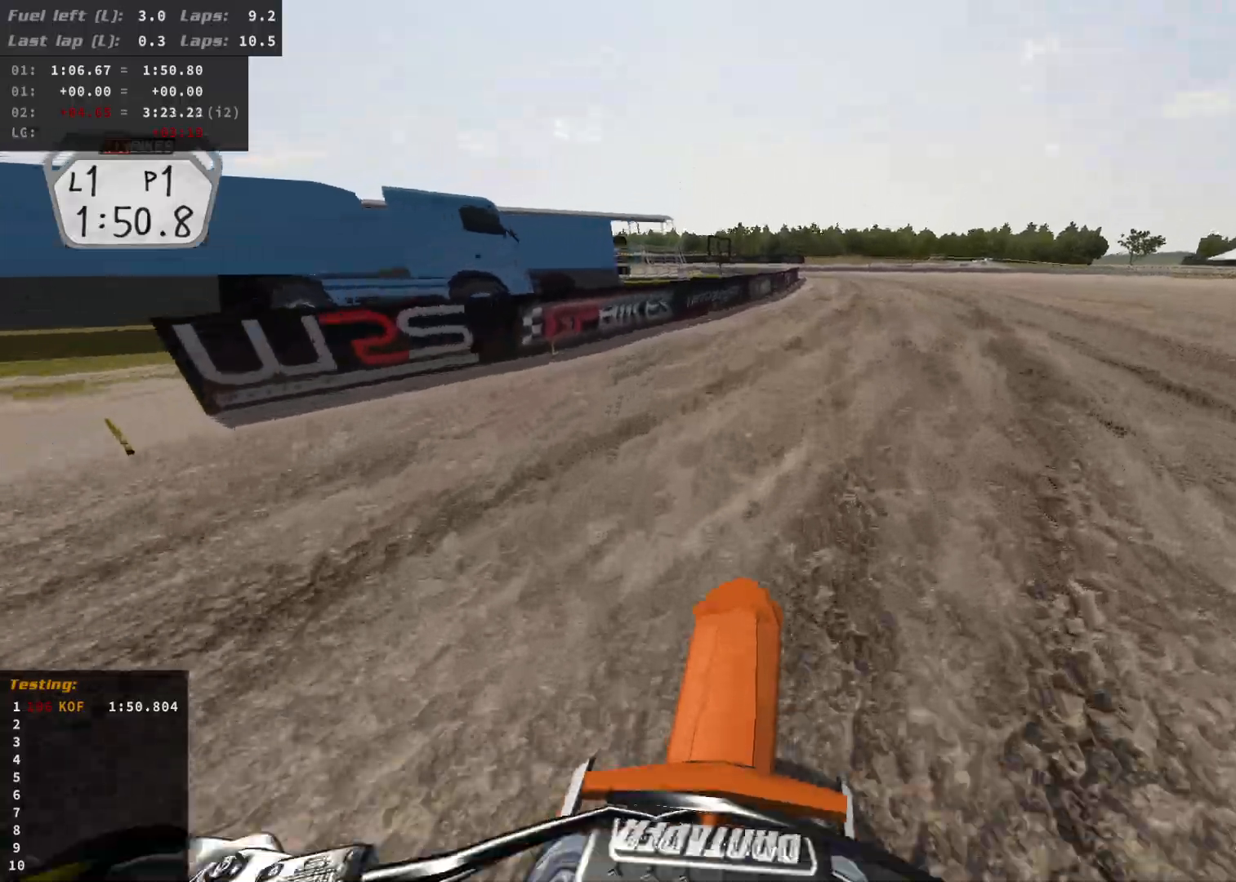
{"buttons": ["R2"], "left_stick": "right", "right_stick": "center", "events": [[350, "left_stick", "right"]]}
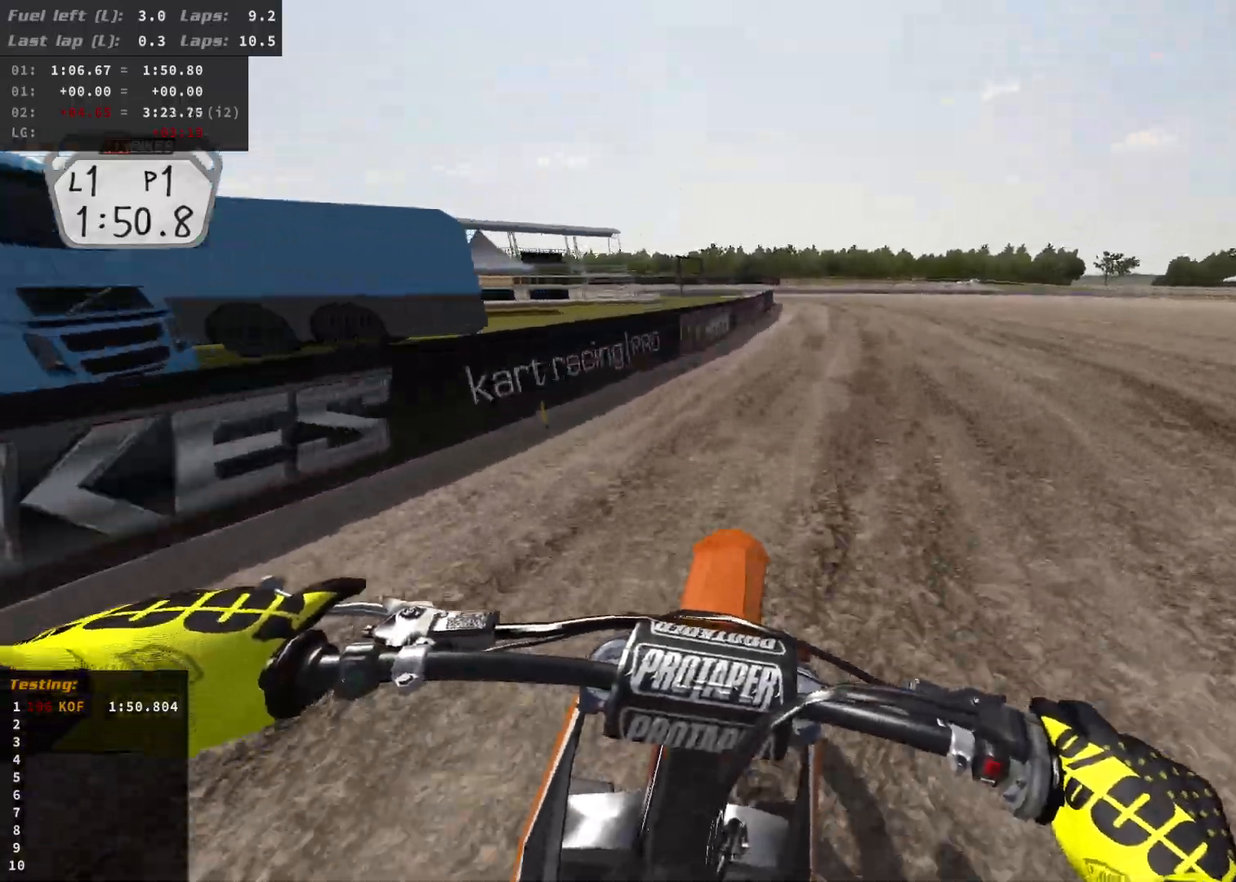
{"buttons": ["B", "R2"], "left_stick": "center", "right_stick": "center", "events": [[400, "B", "down"], [400, "left_stick", "center"]]}
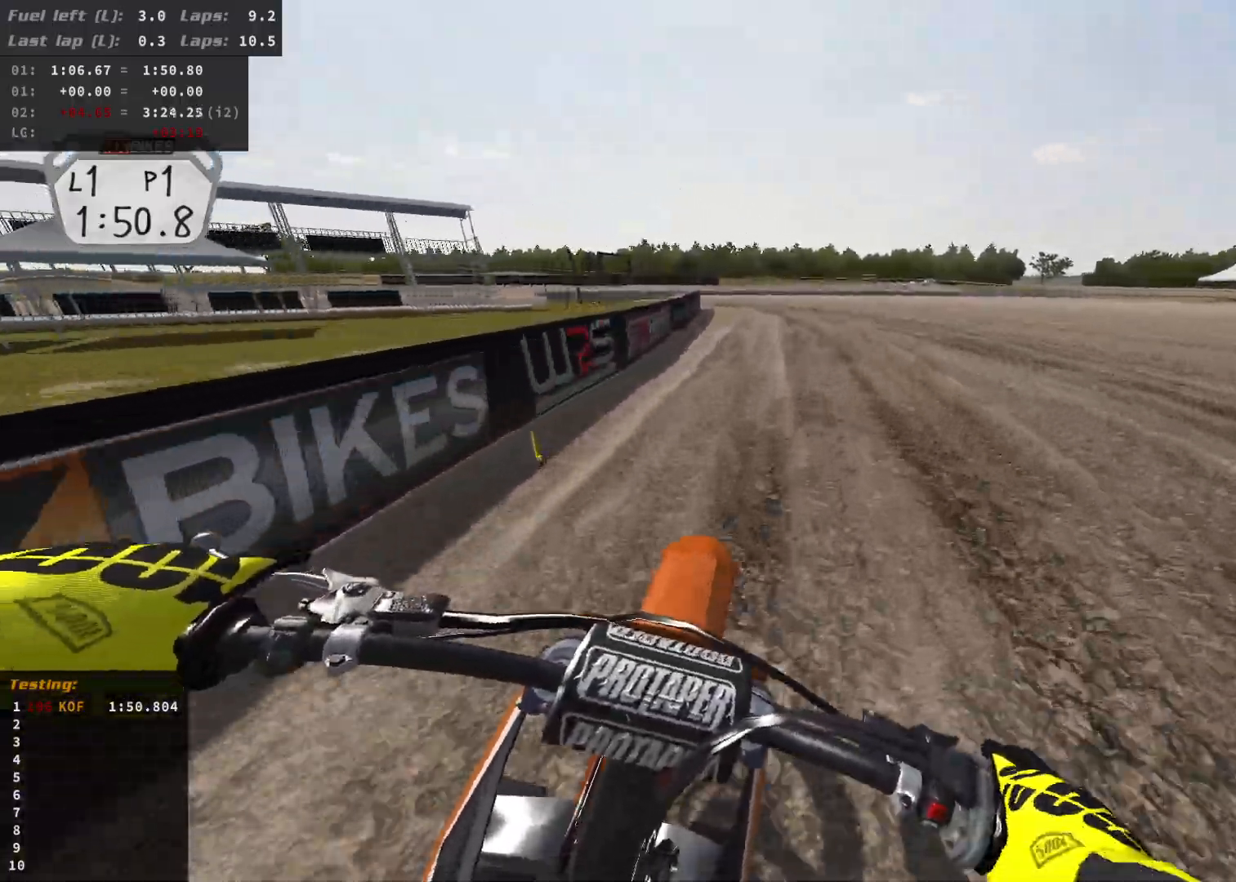
{"buttons": ["R2"], "left_stick": "left", "right_stick": "center", "events": [[17, "B", "up"], [117, "left_stick", "left"]]}
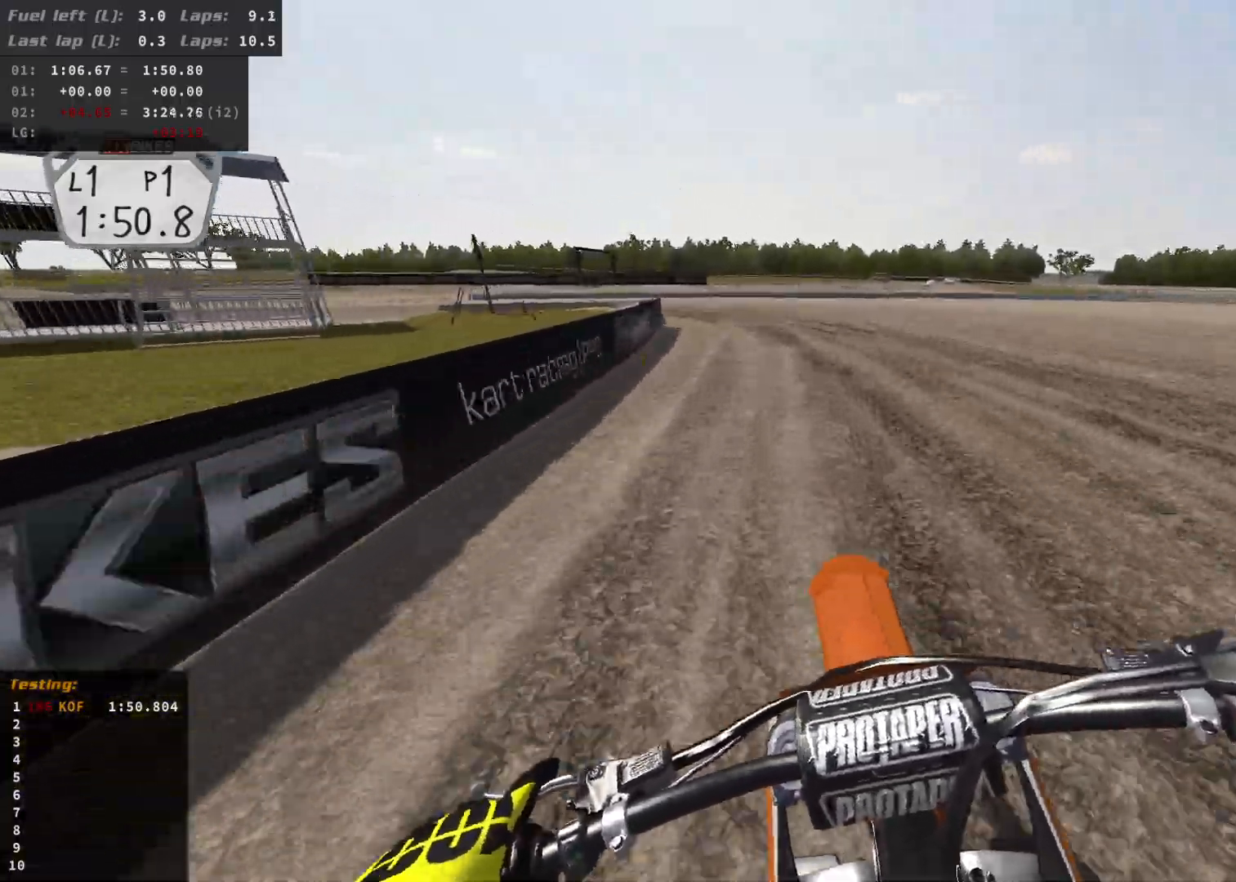
{"buttons": ["L2"], "left_stick": "left", "right_stick": "center", "events": [[300, "R2", "up"], [500, "L2", "down"]]}
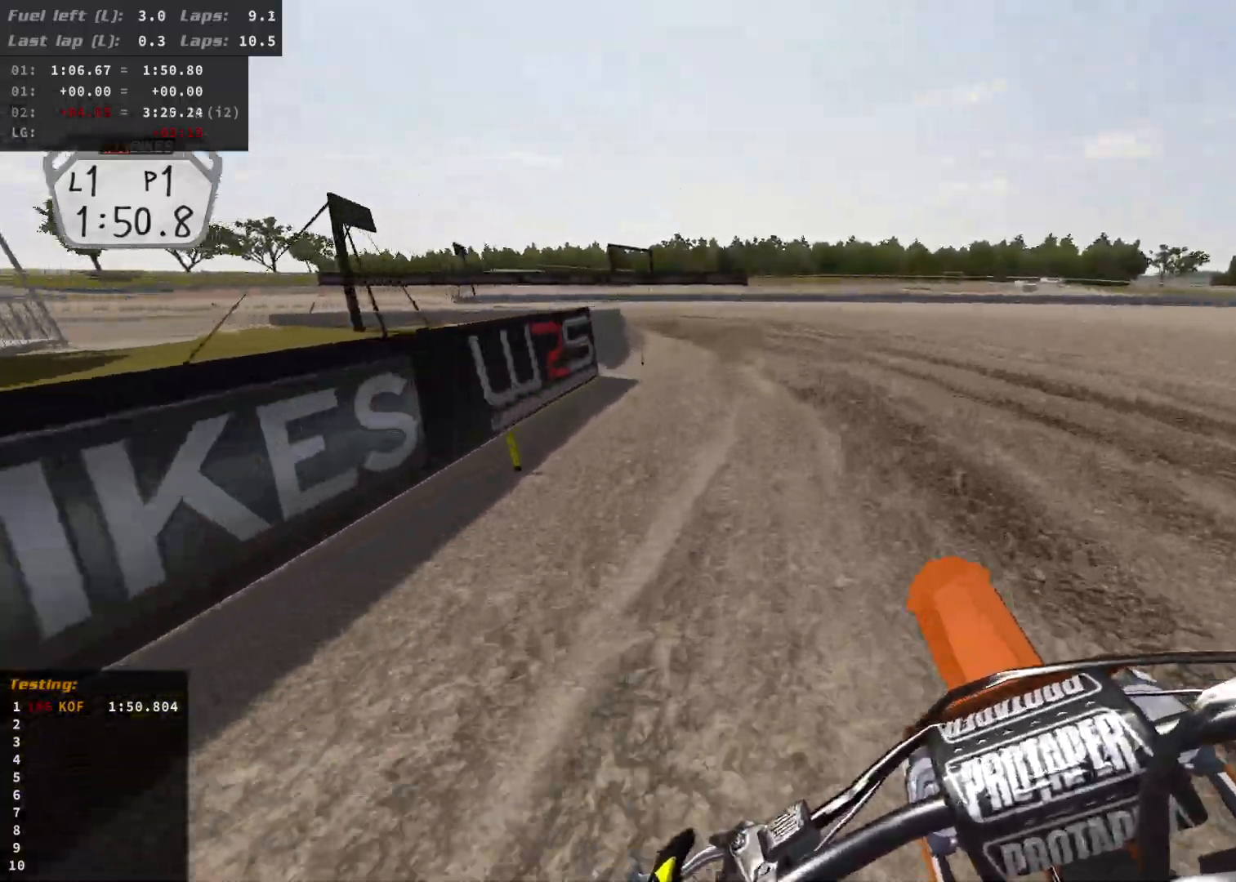
{"buttons": ["L2"], "left_stick": "left", "right_stick": "center", "events": []}
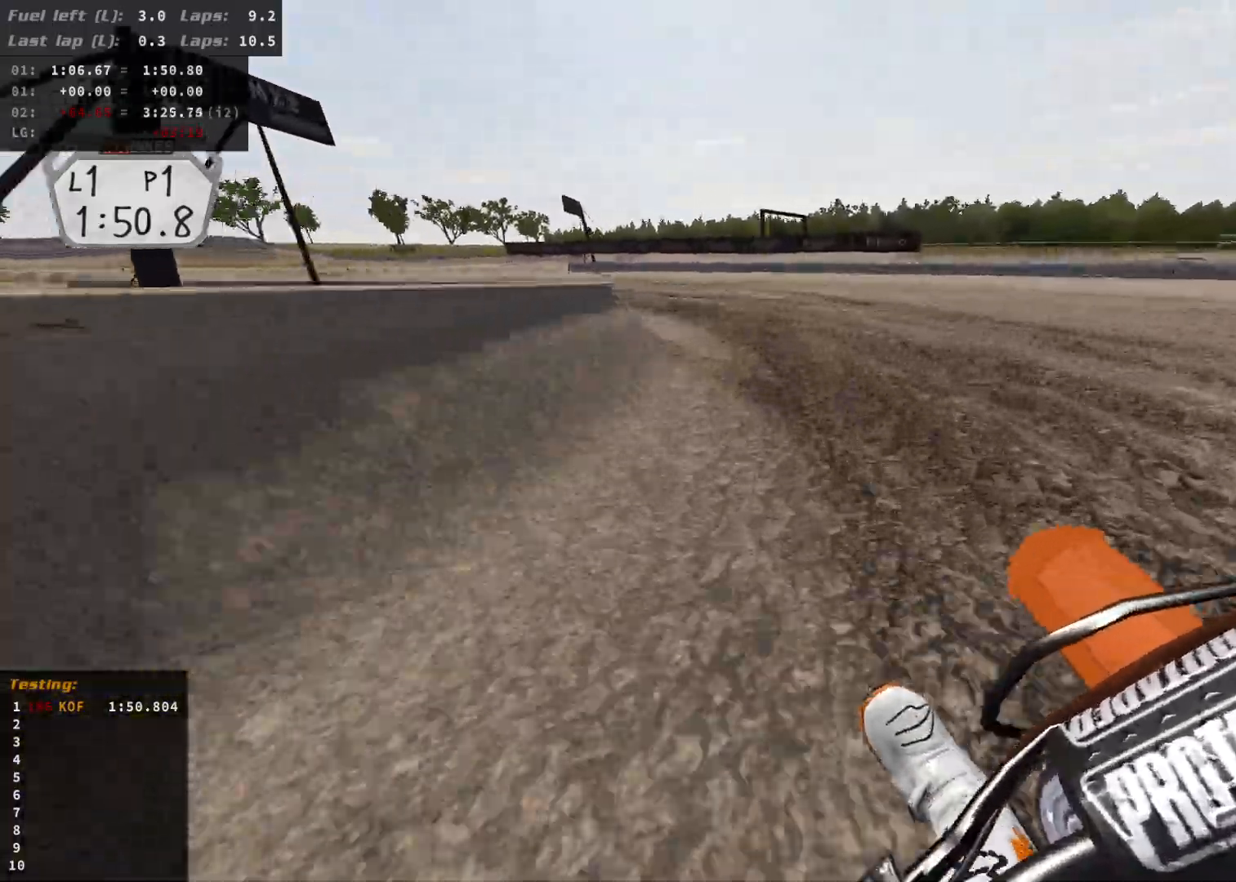
{"buttons": ["R2"], "left_stick": "left", "right_stick": "center", "events": [[117, "L2", "up"], [283, "R2", "down"]]}
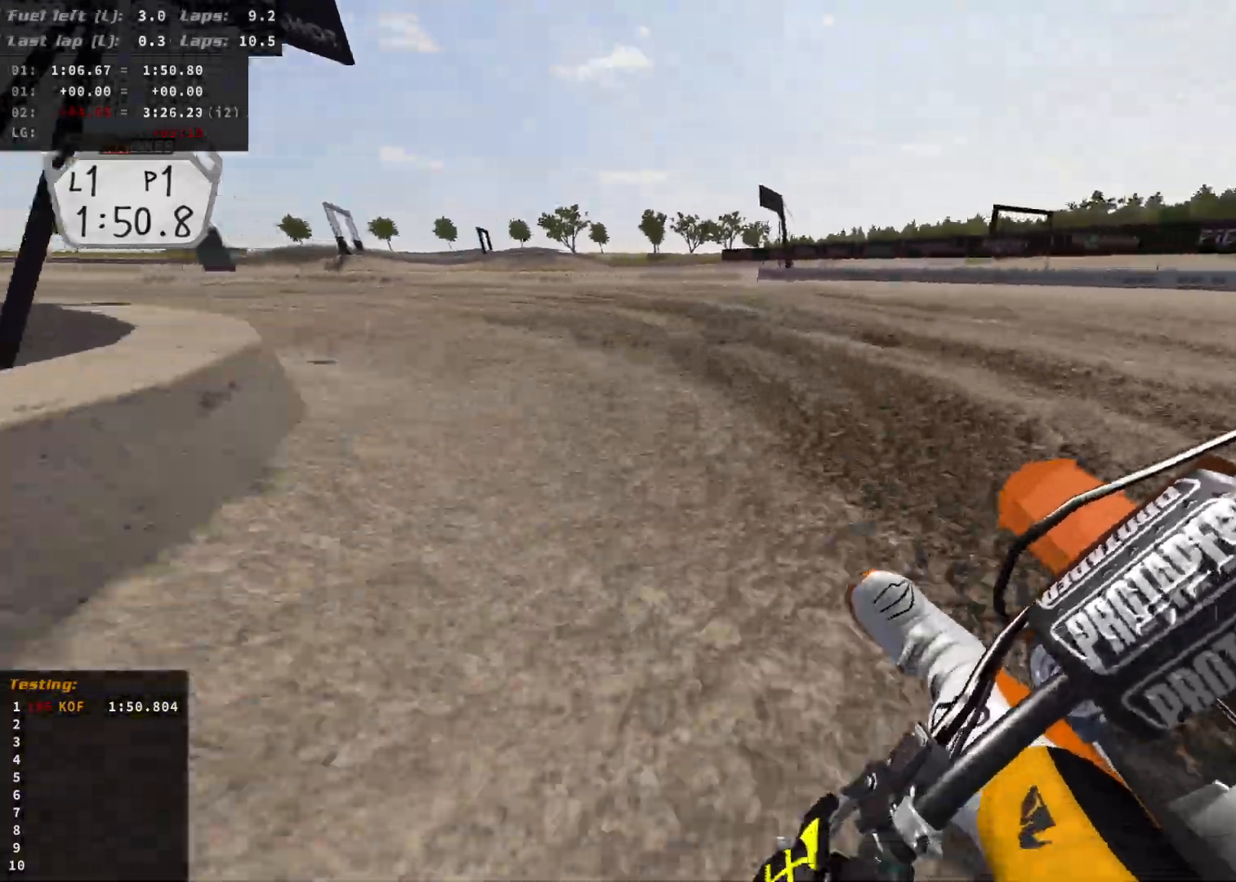
{"buttons": ["R2"], "left_stick": "left", "right_stick": "center", "events": []}
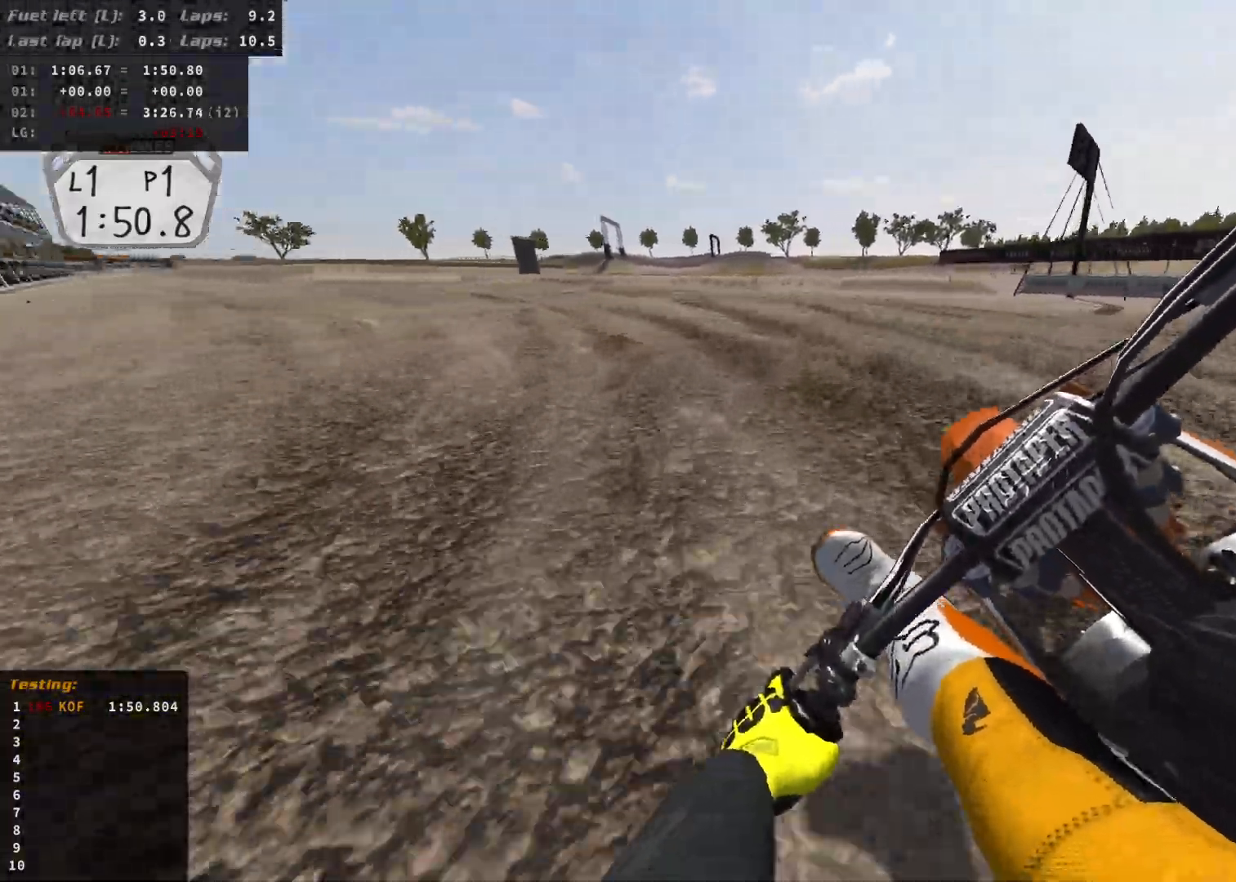
{"buttons": ["R2"], "left_stick": "left", "right_stick": "center", "events": []}
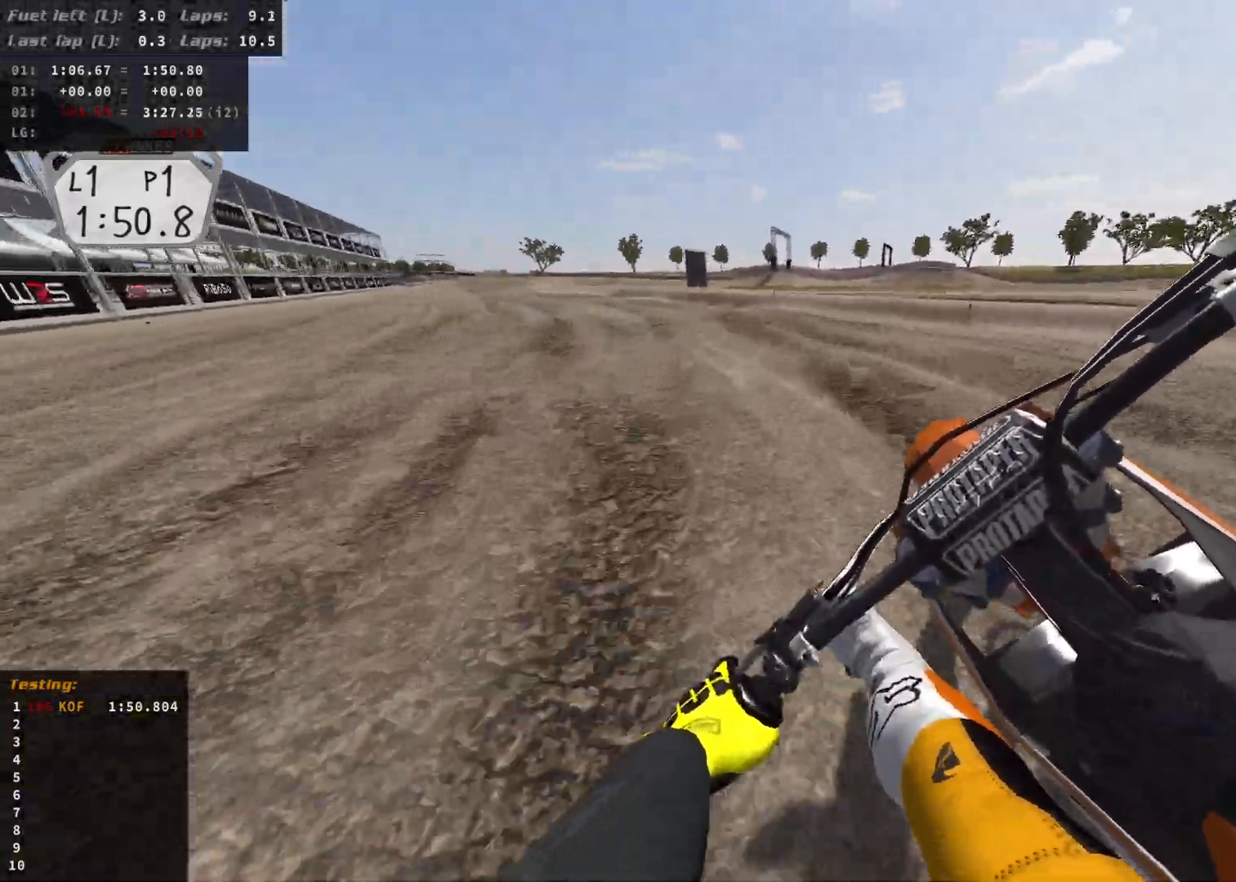
{"buttons": ["R2"], "left_stick": "left", "right_stick": "center", "events": []}
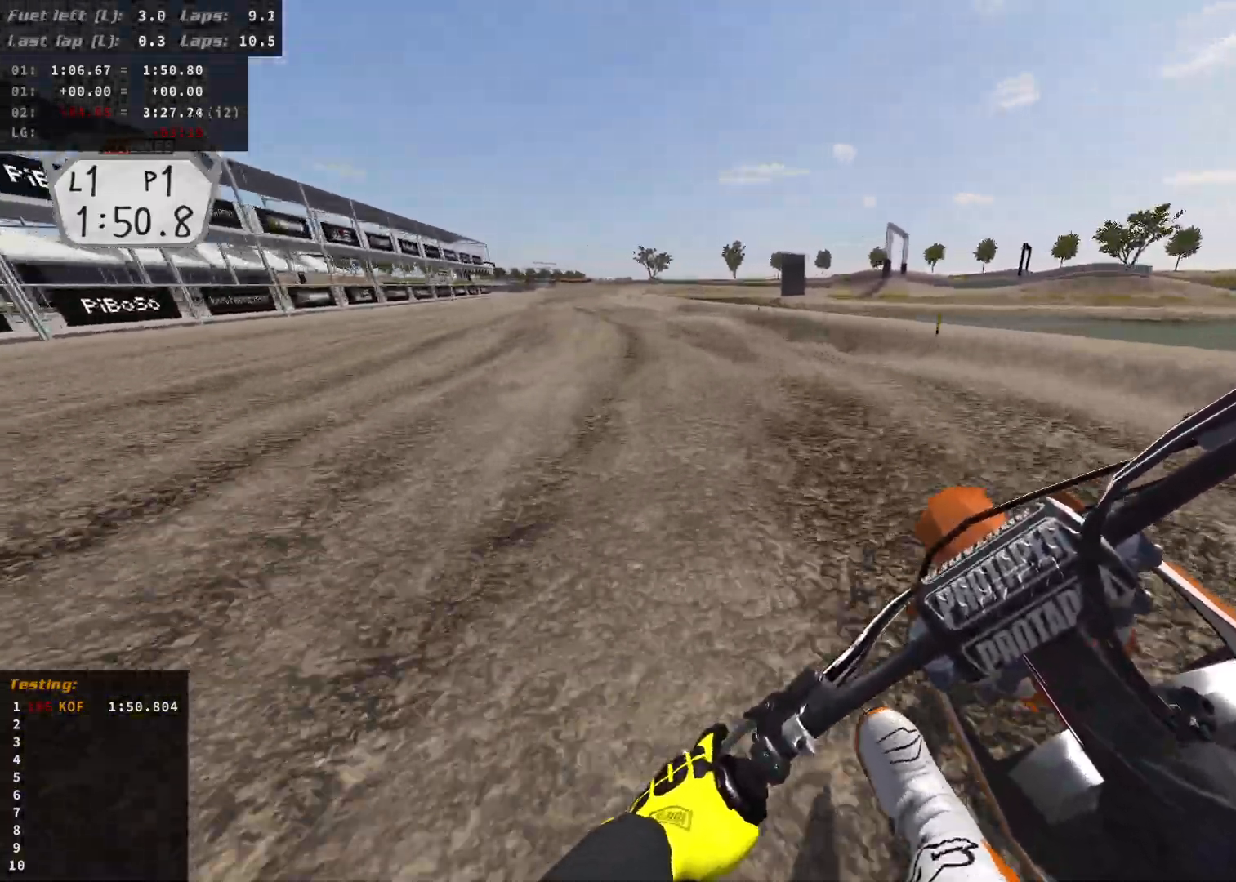
{"buttons": ["R2"], "left_stick": "left", "right_stick": "center", "events": []}
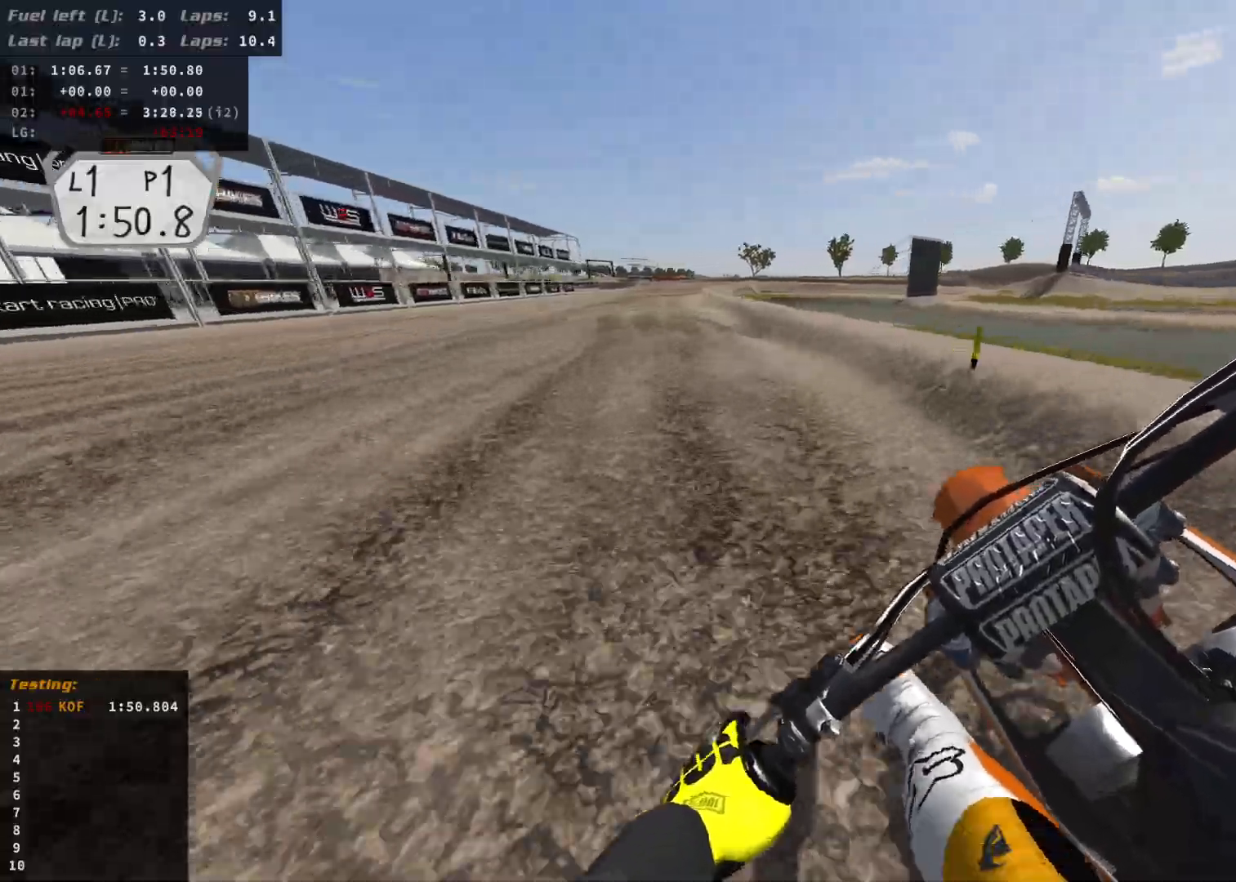
{"buttons": ["R2"], "left_stick": "center", "right_stick": "center", "events": [[317, "left_stick", "center"]]}
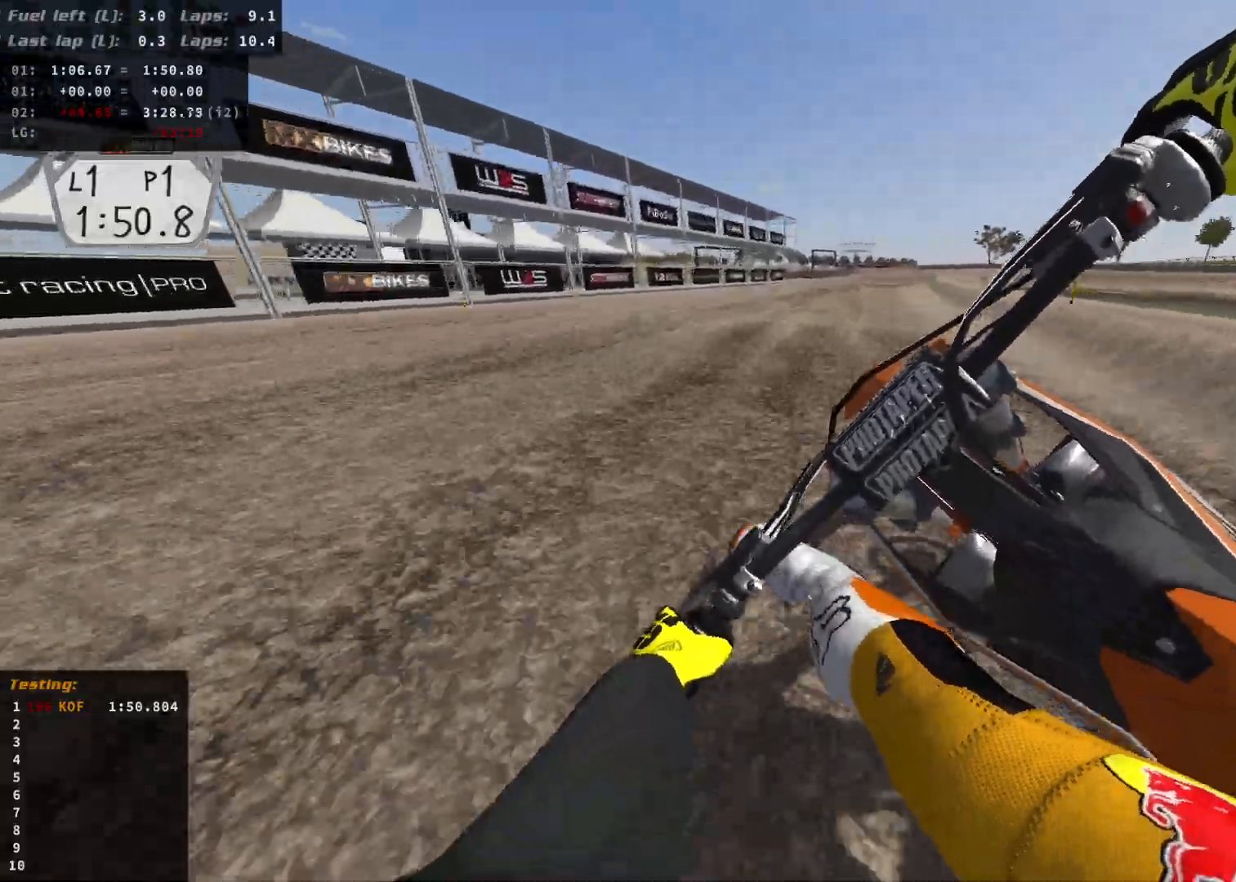
{"buttons": [], "left_stick": "right", "right_stick": "center", "events": [[217, "left_stick", "right"], [233, "R2", "up"]]}
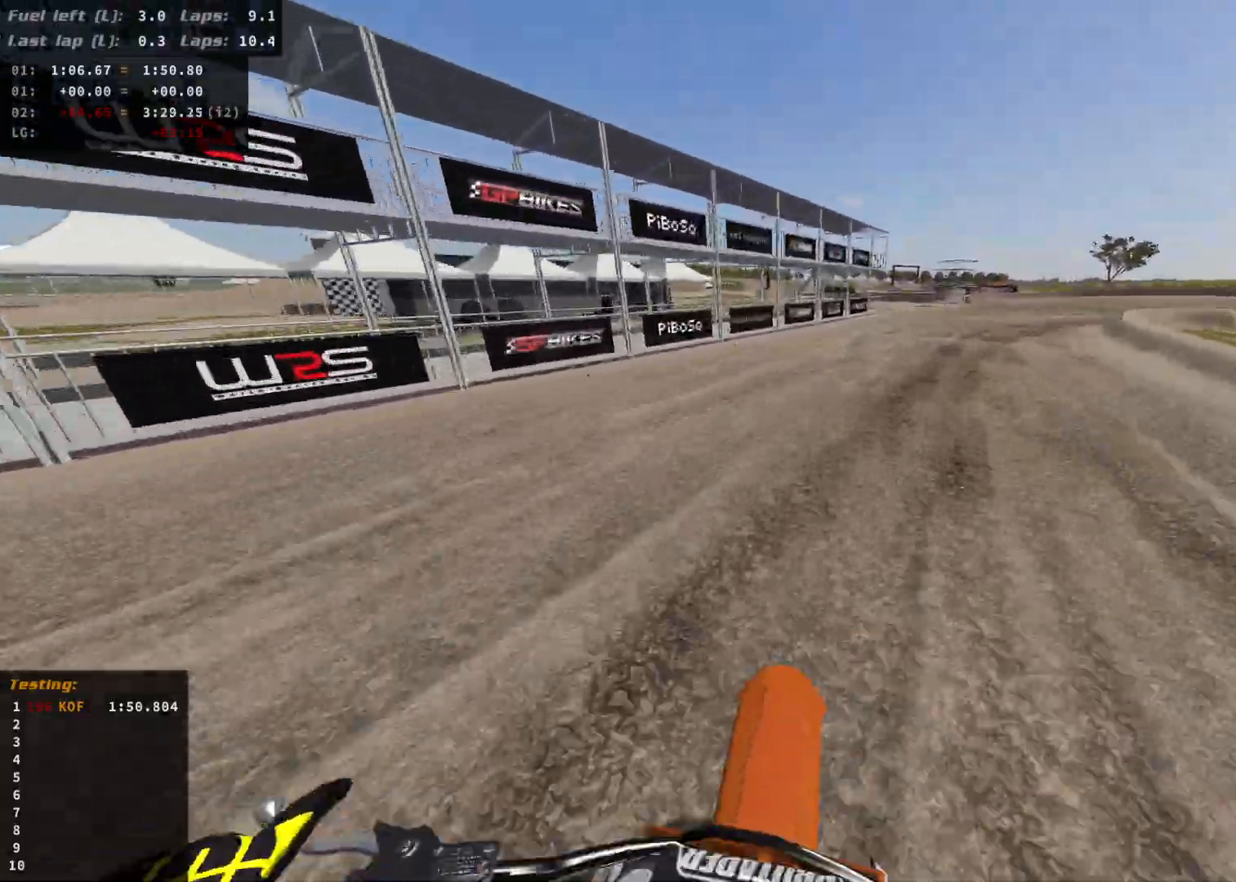
{"buttons": ["R2"], "left_stick": "right", "right_stick": "center", "events": [[217, "R2", "down"]]}
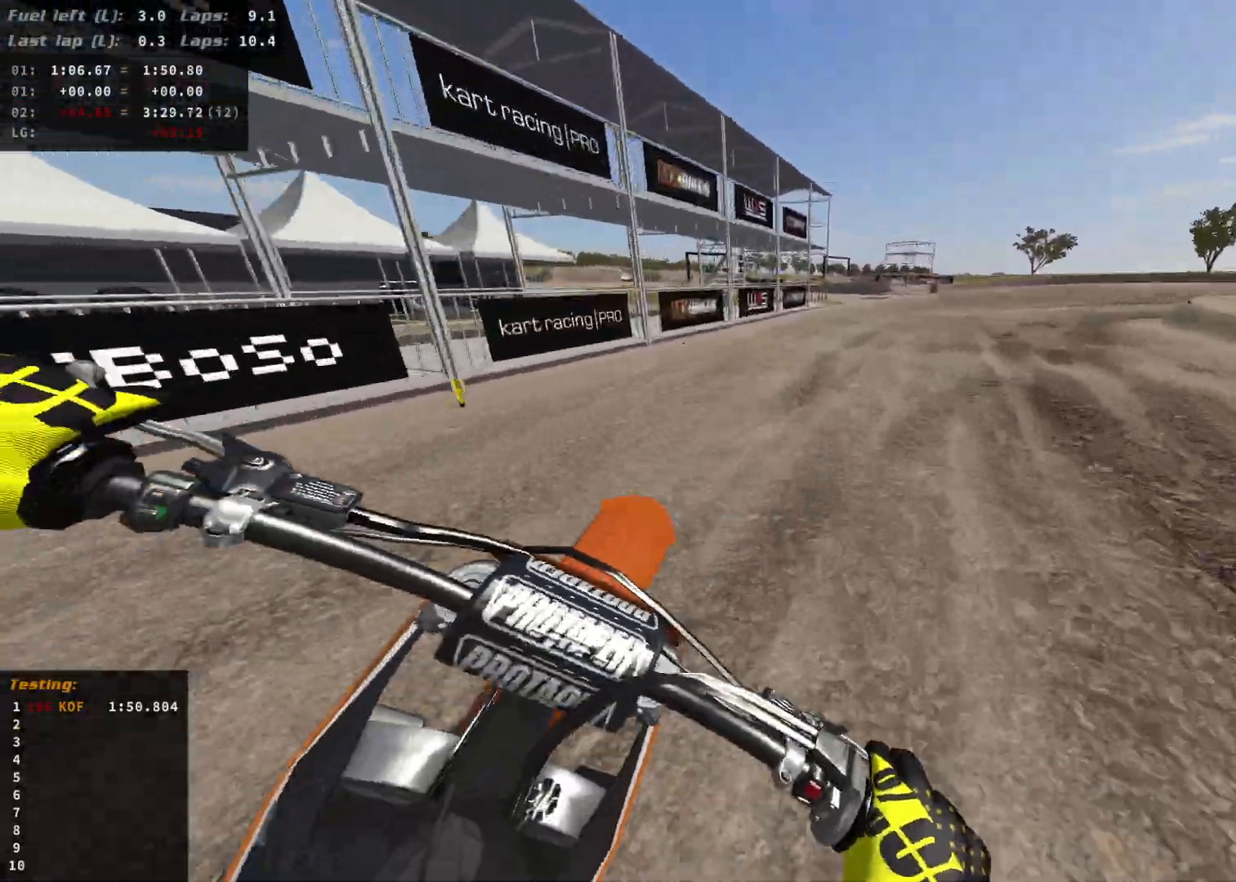
{"buttons": ["R2"], "left_stick": "right", "right_stick": "center", "events": [[183, "R2", "up"], [267, "R2", "down"]]}
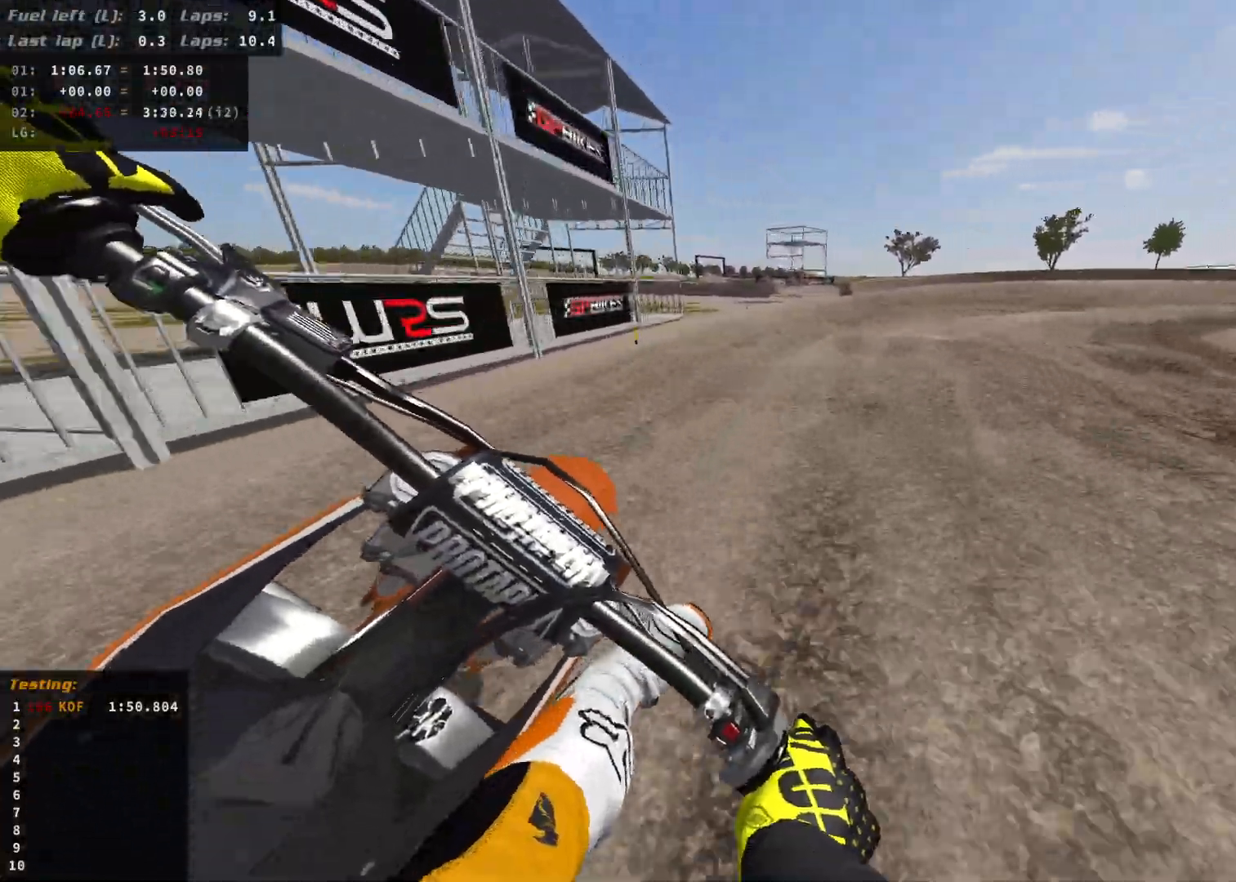
{"buttons": ["R2"], "left_stick": "right", "right_stick": "center", "events": [[117, "R2", "up"], [183, "R2", "down"], [333, "R2", "up"], [383, "R2", "down"]]}
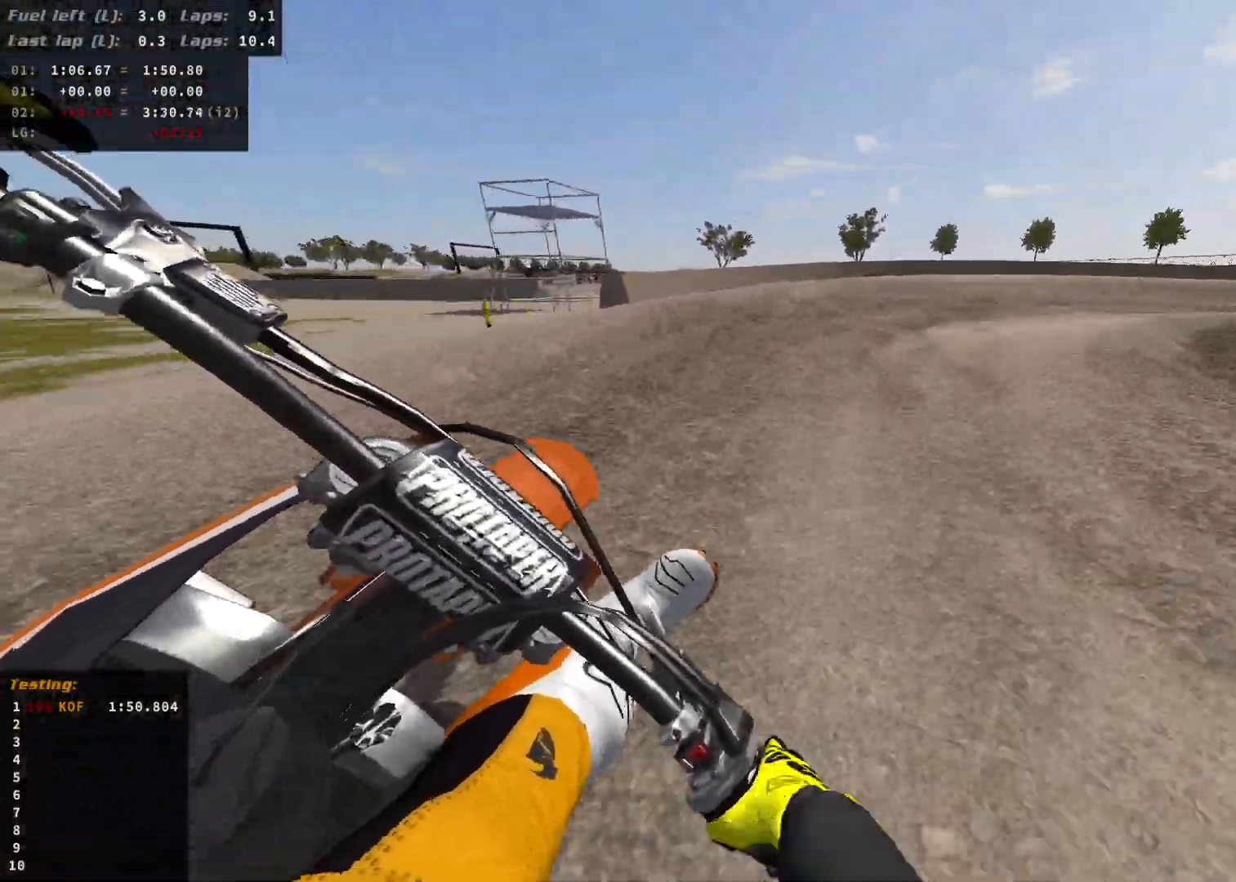
{"buttons": [], "left_stick": "right", "right_stick": "center", "events": [[17, "R2", "up"], [83, "R2", "down"], [217, "R2", "up"]]}
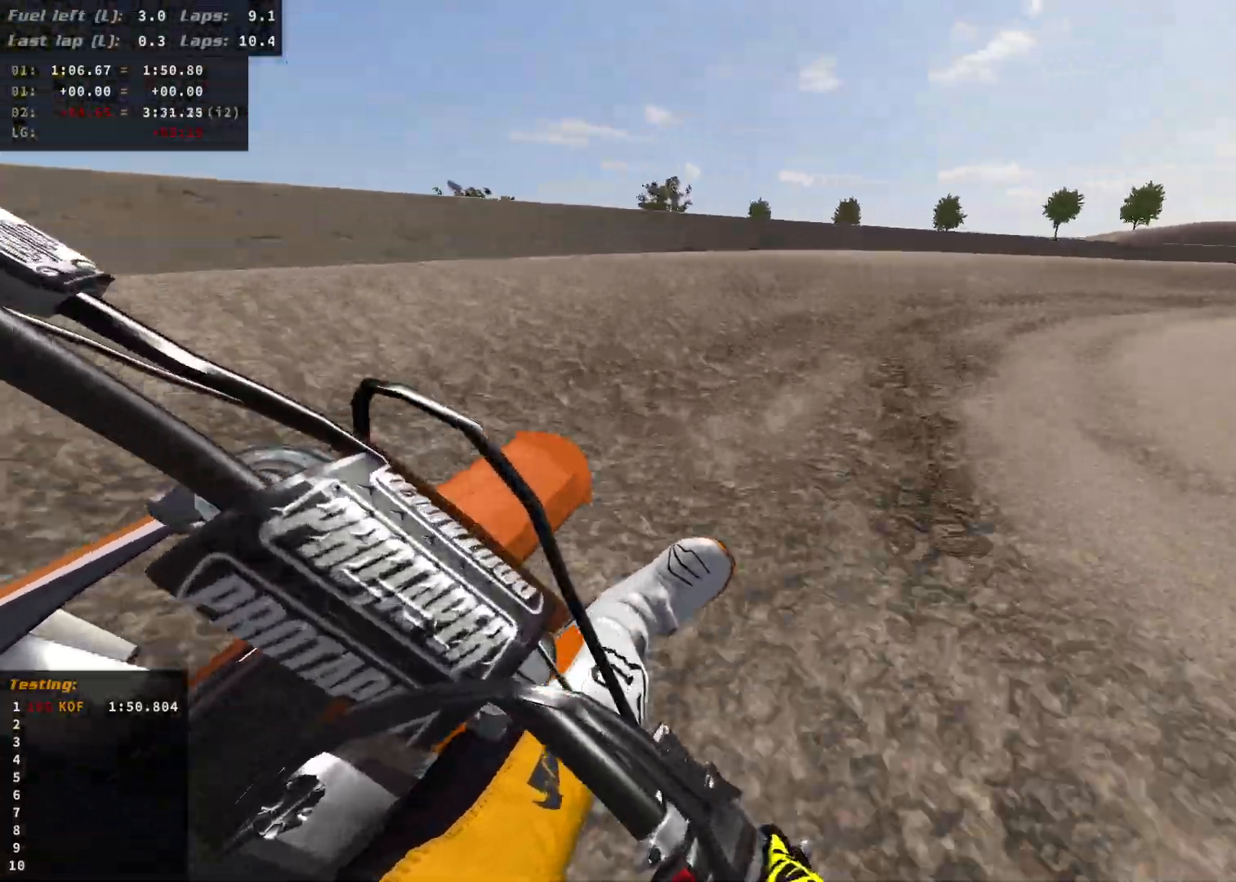
{"buttons": ["R2"], "left_stick": "right", "right_stick": "center", "events": [[100, "R2", "down"]]}
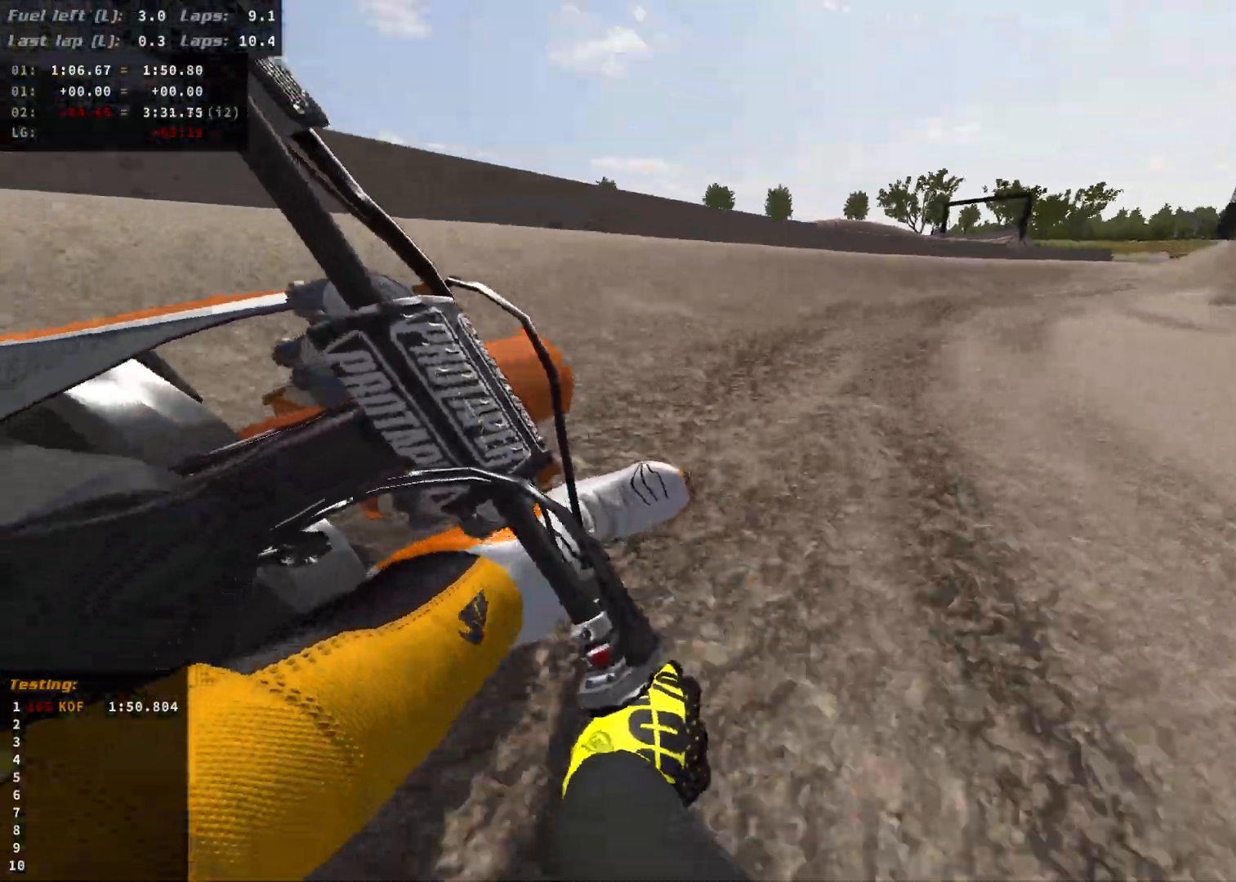
{"buttons": ["R2"], "left_stick": "right", "right_stick": "center", "events": []}
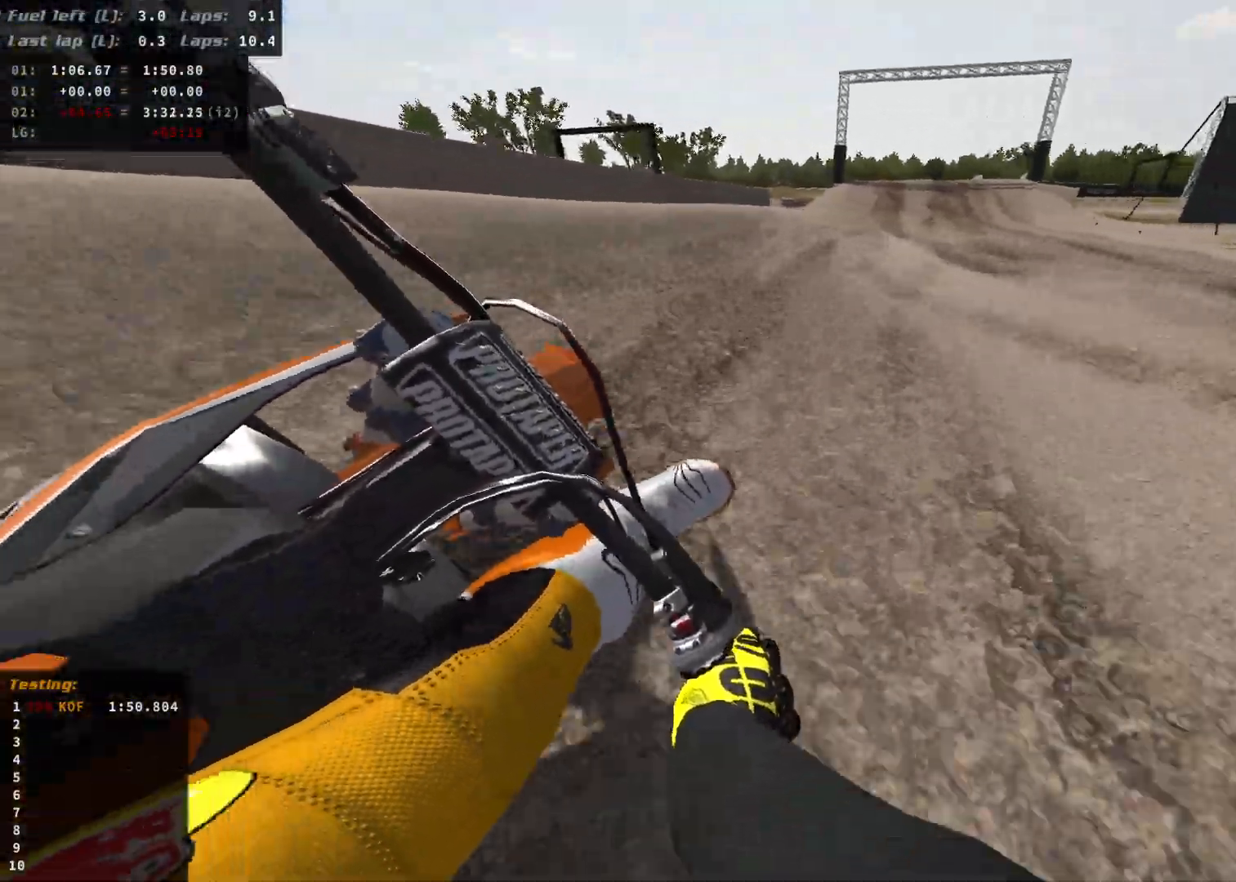
{"buttons": ["R2"], "left_stick": "center", "right_stick": "center", "events": [[333, "left_stick", "center"]]}
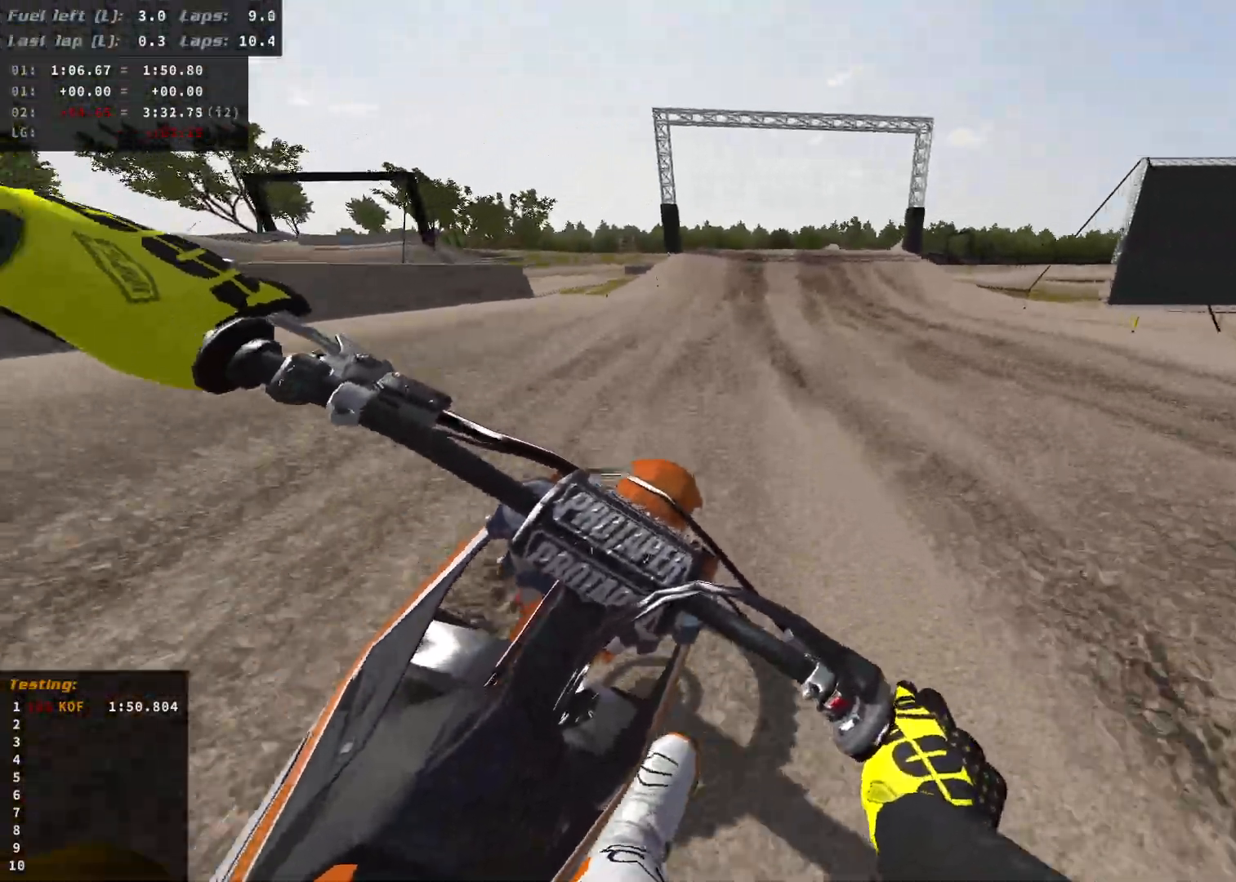
{"buttons": ["R2"], "left_stick": "center", "right_stick": "center", "events": []}
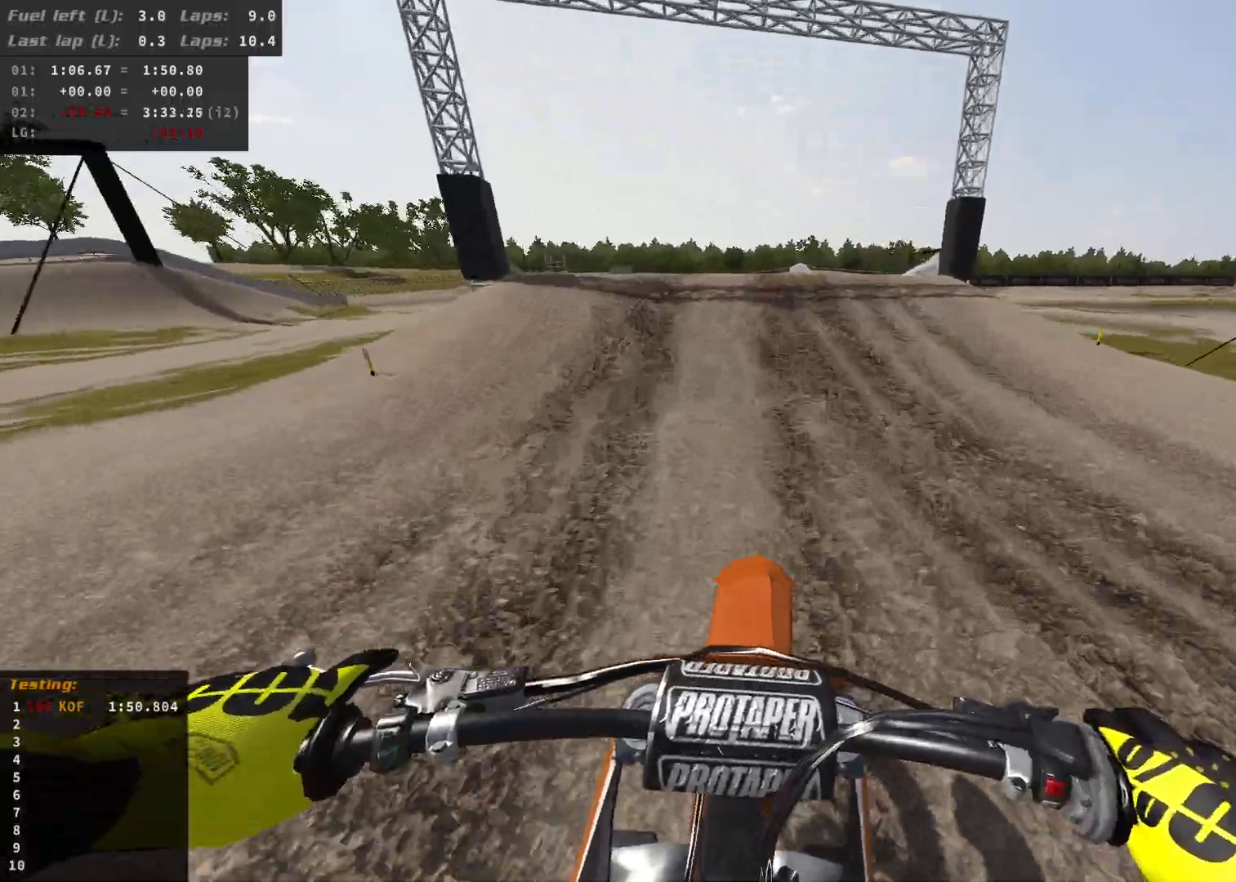
{"buttons": ["R2"], "left_stick": "left", "right_stick": "center", "events": [[100, "R2", "up"], [267, "R2", "down"], [333, "left_stick", "left"]]}
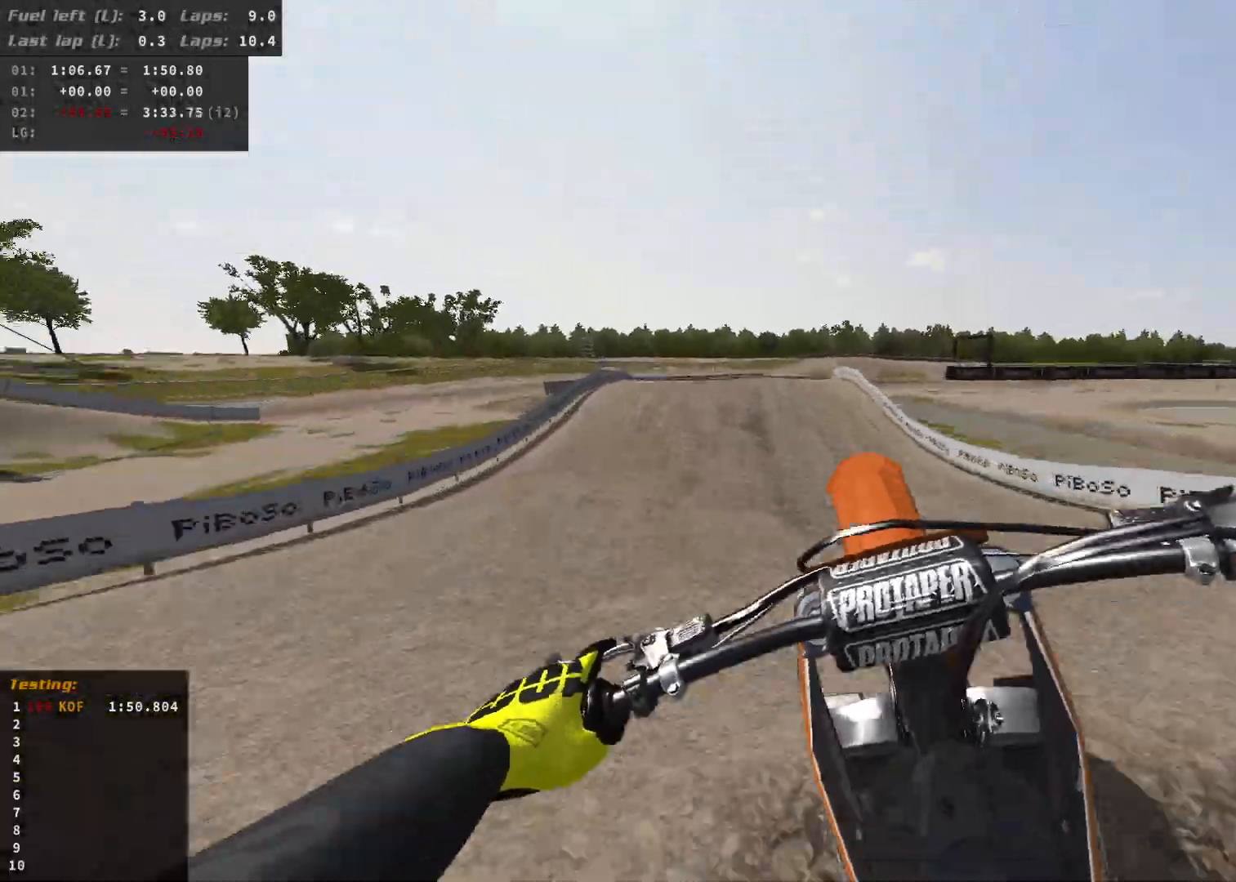
{"buttons": [], "left_stick": "right", "right_stick": "center", "events": [[33, "R2", "up"], [33, "left_stick", "center"], [133, "left_stick", "right"]]}
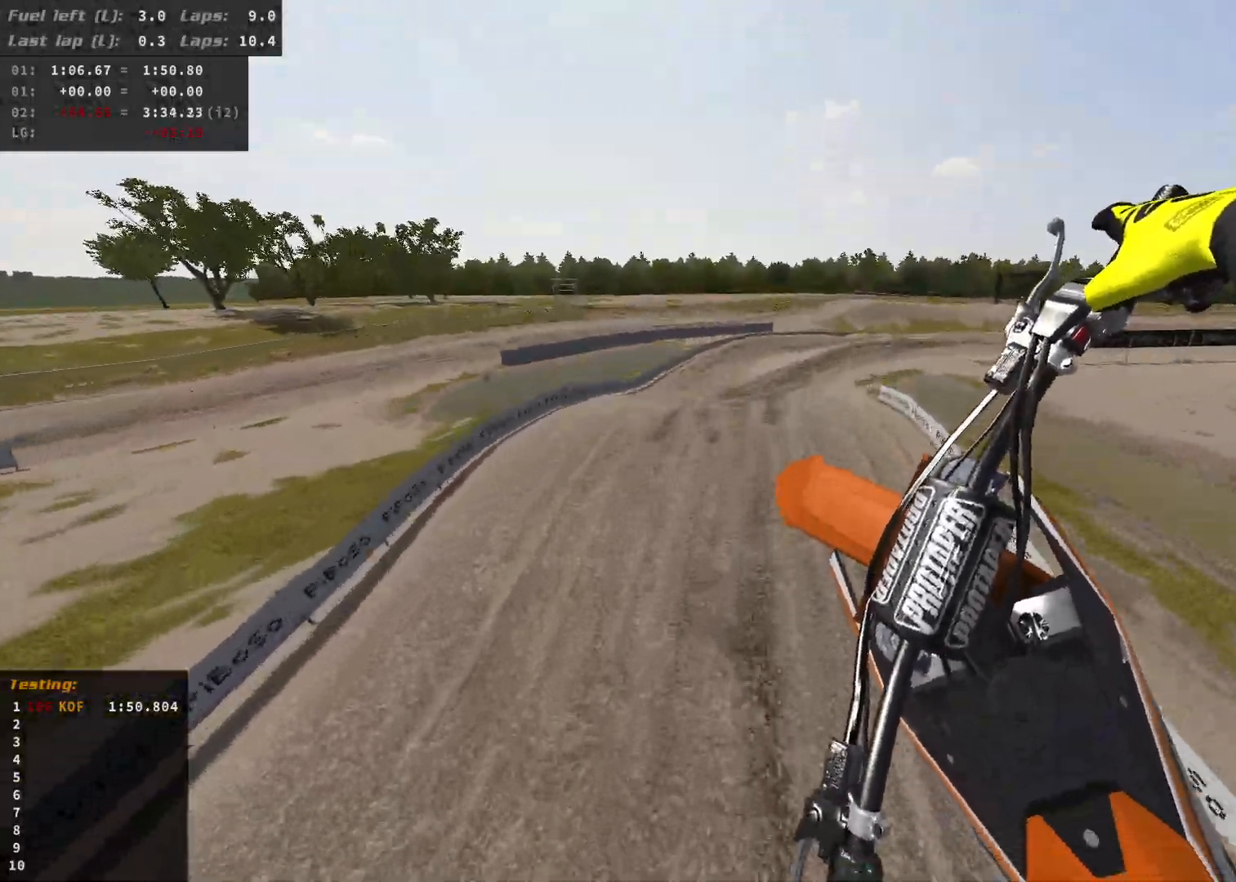
{"buttons": [], "left_stick": "right", "right_stick": "center", "events": []}
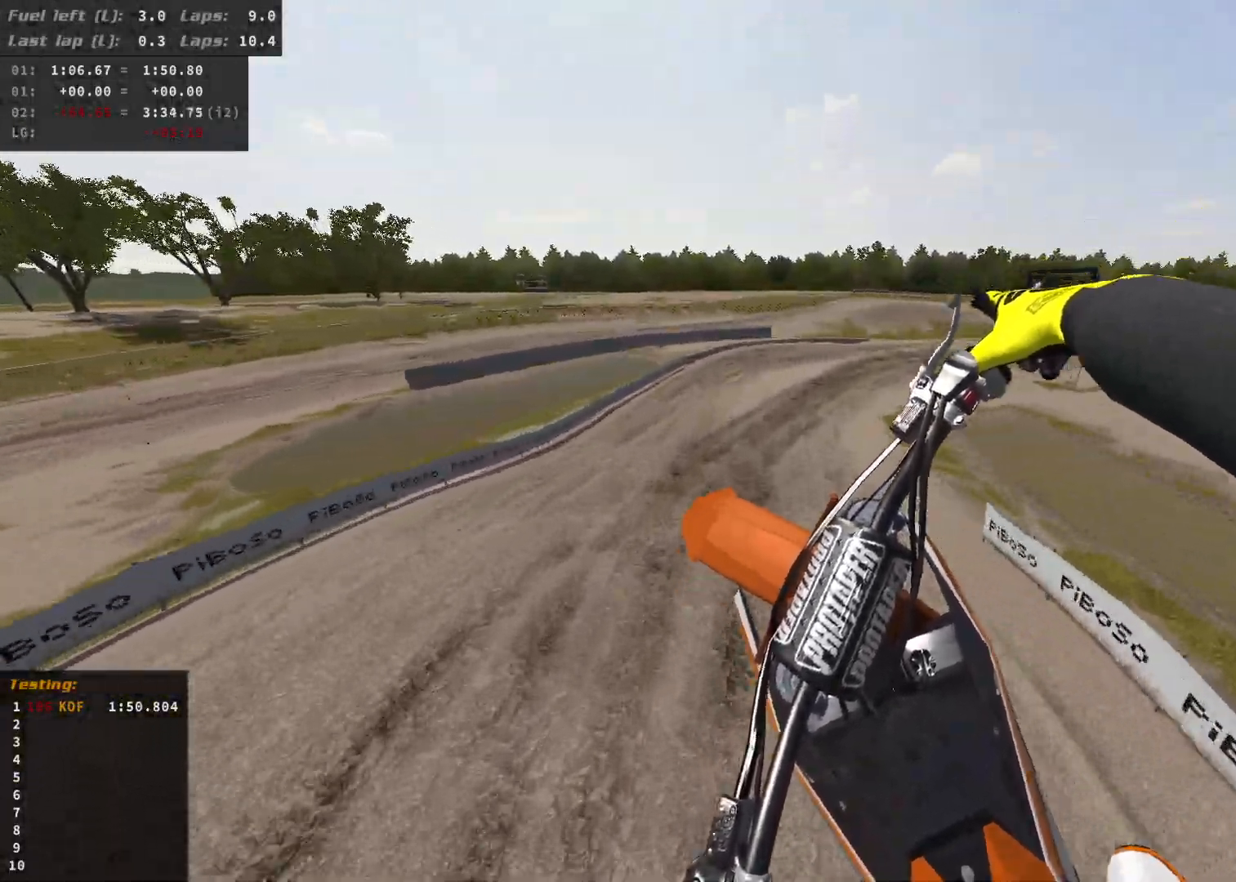
{"buttons": ["R2"], "left_stick": "right", "right_stick": "center", "events": [[367, "R2", "down"]]}
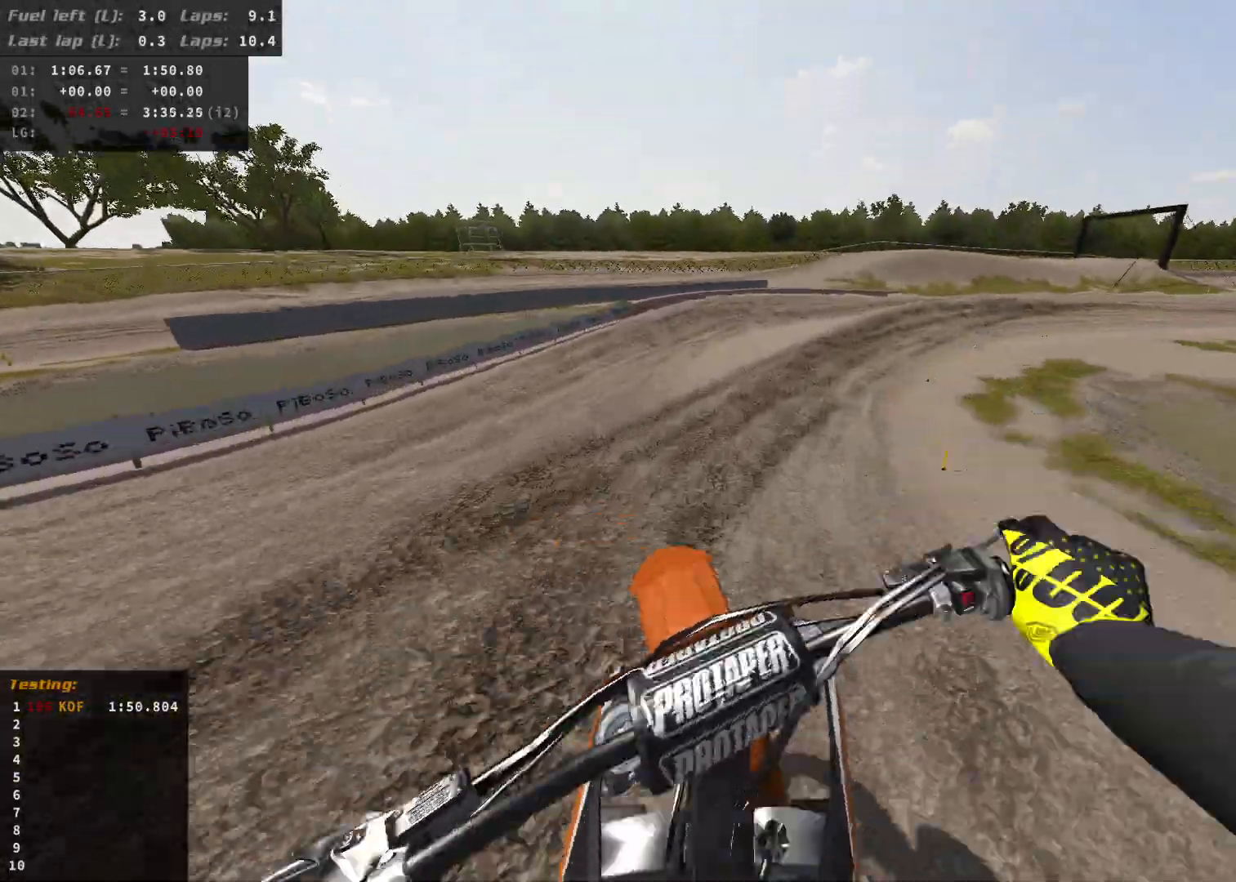
{"buttons": ["R2"], "left_stick": "right", "right_stick": "center", "events": []}
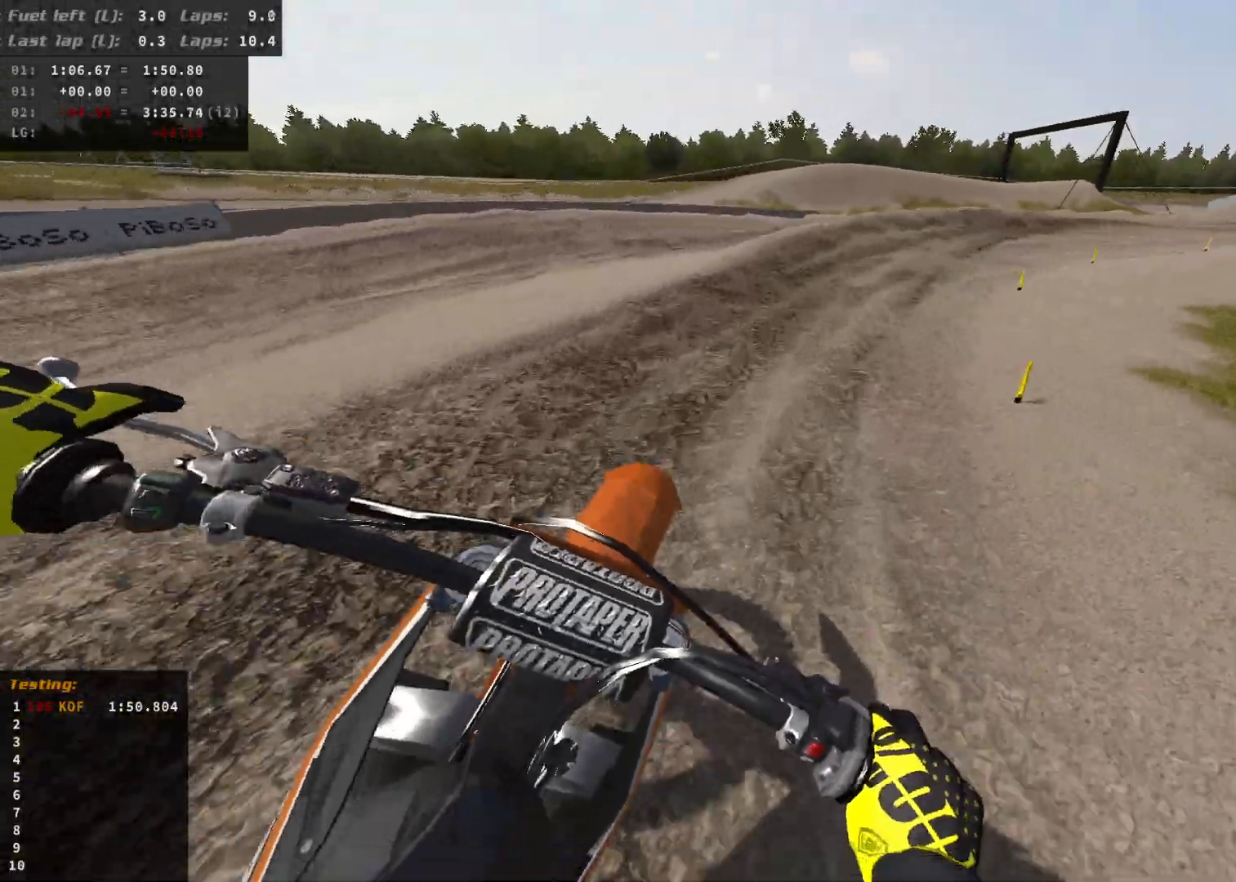
{"buttons": ["R2"], "left_stick": "right", "right_stick": "center", "events": [[67, "R2", "up"], [233, "R2", "down"], [383, "R2", "up"], [467, "R2", "down"]]}